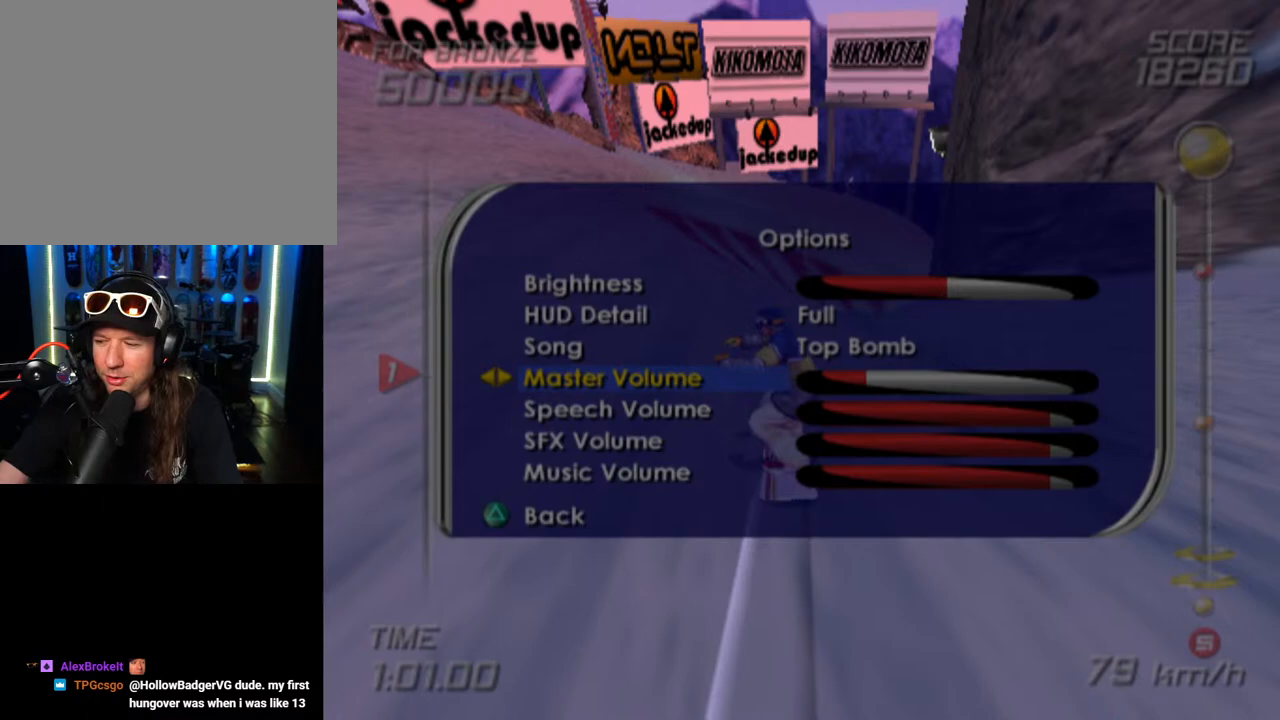
Gameplay with a controller (PlayStation layout); each line is a JSON object with the inputs held at the frame after it. "events" lists button and stick changes between this image and that frame as [ms after this image, input, new state], when the widget could be followed in between.
{"buttons": [], "left_stick": "center", "right_stick": "center", "events": []}
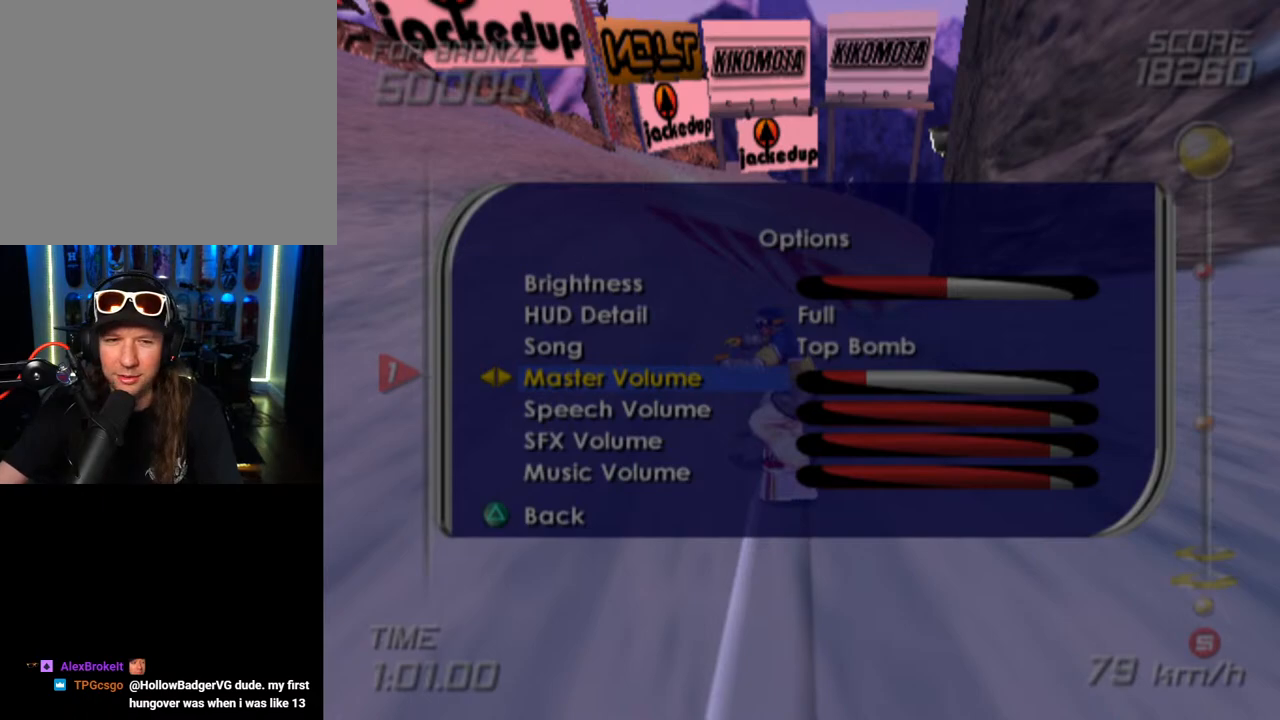
{"buttons": [], "left_stick": "center", "right_stick": "center", "events": []}
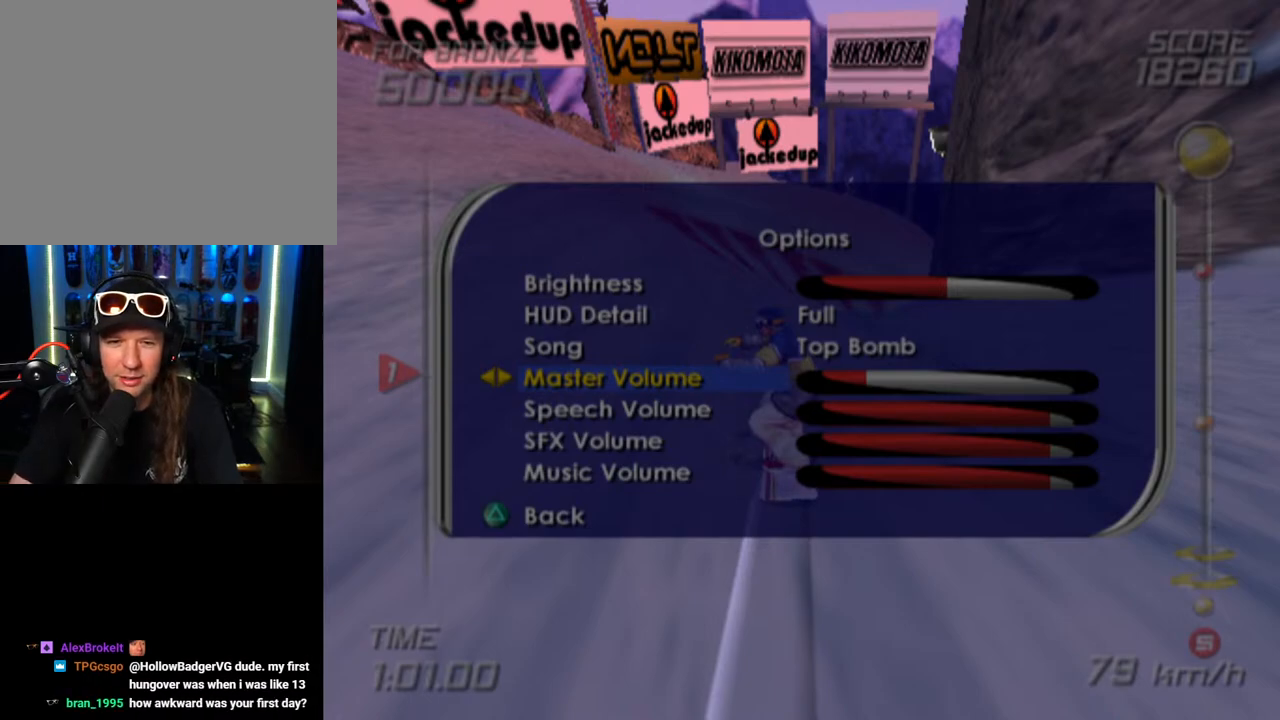
{"buttons": ["DPAD_UP"], "left_stick": "center", "right_stick": "center", "events": [[183, "DPAD_DOWN", "down"], [300, "DPAD_DOWN", "up"], [467, "DPAD_UP", "down"]]}
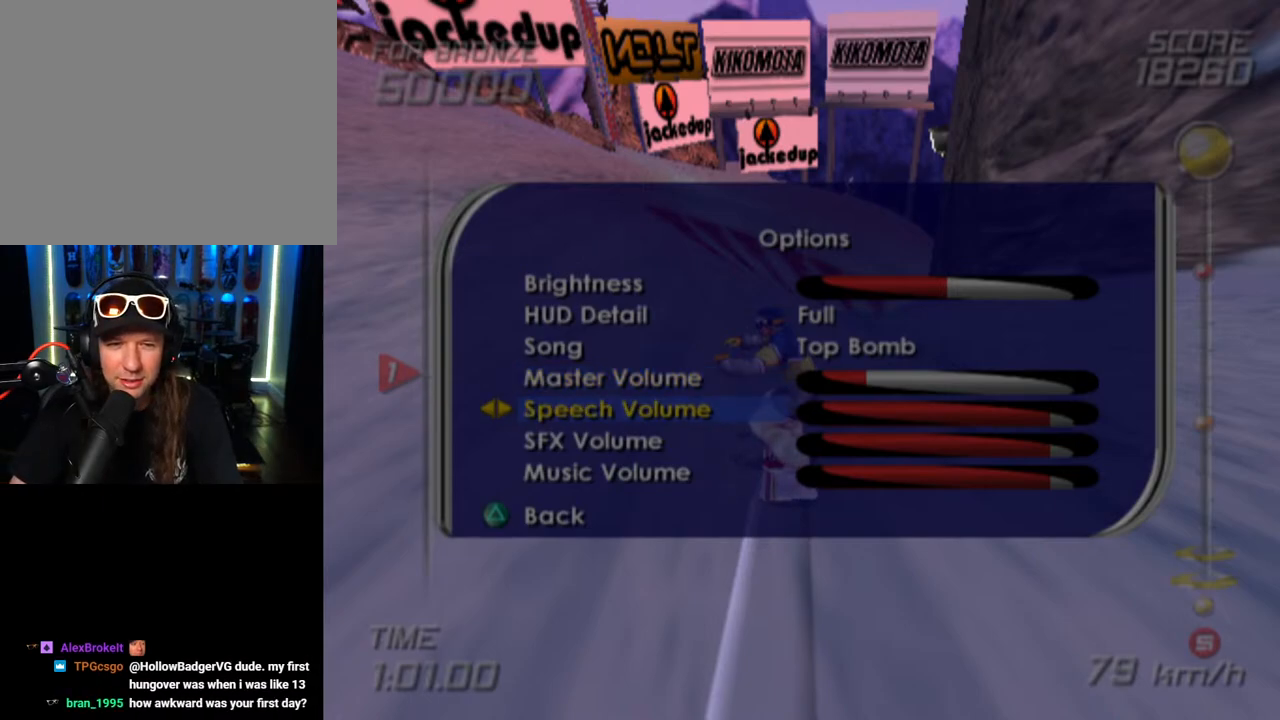
{"buttons": [], "left_stick": "center", "right_stick": "center", "events": [[50, "DPAD_UP", "up"], [133, "CIRCLE", "down"], [250, "CIRCLE", "up"]]}
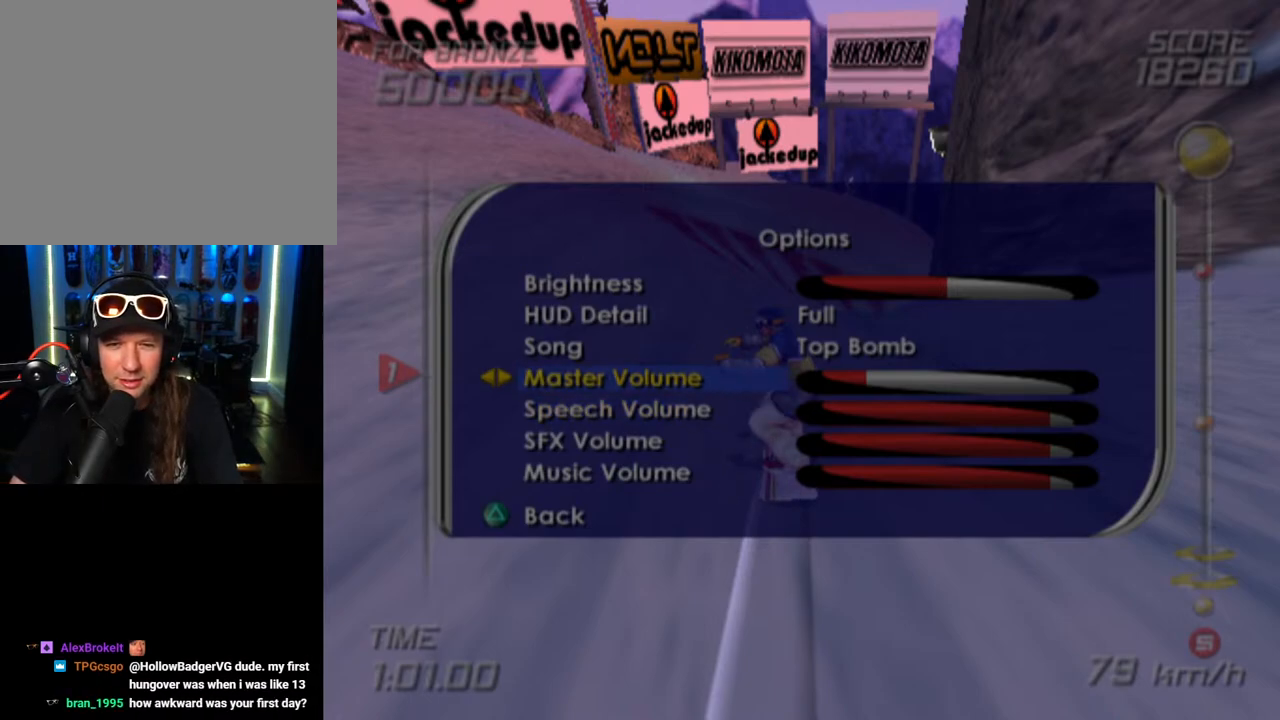
{"buttons": [], "left_stick": "center", "right_stick": "center", "events": [[283, "DPAD_LEFT", "down"], [383, "DPAD_LEFT", "up"]]}
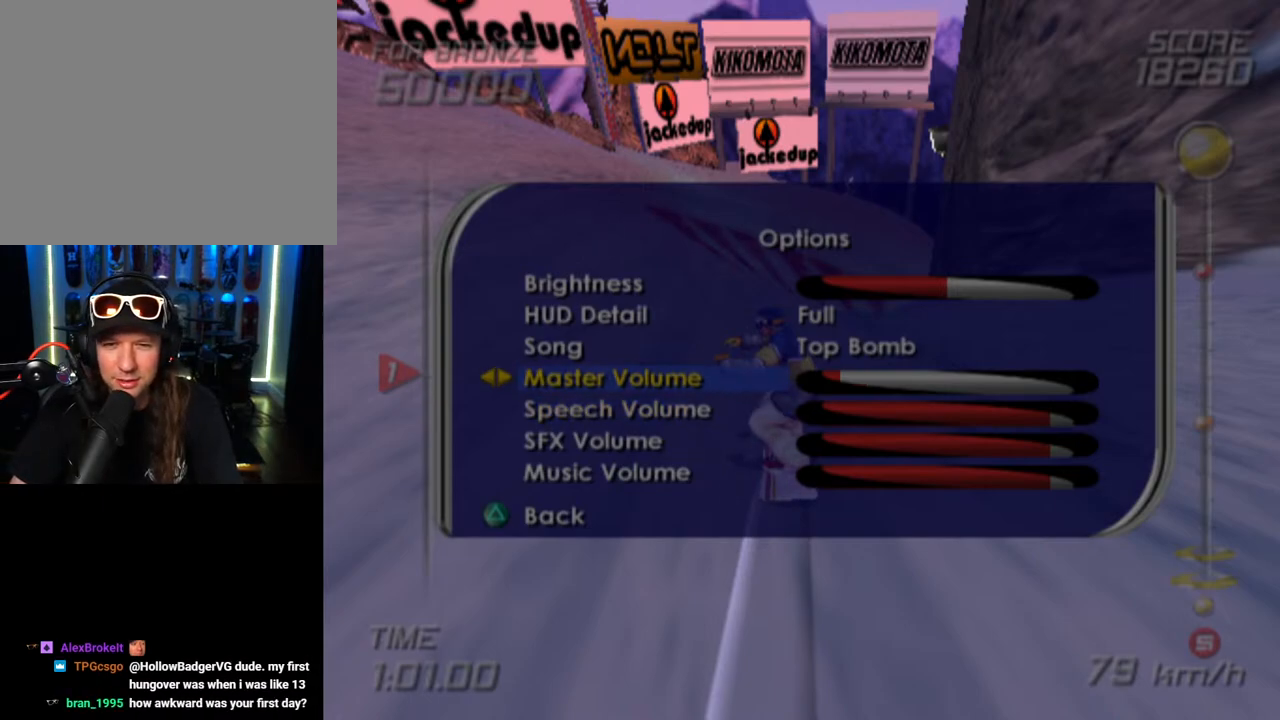
{"buttons": [], "left_stick": "center", "right_stick": "center", "events": [[367, "CIRCLE", "down"], [467, "CIRCLE", "up"]]}
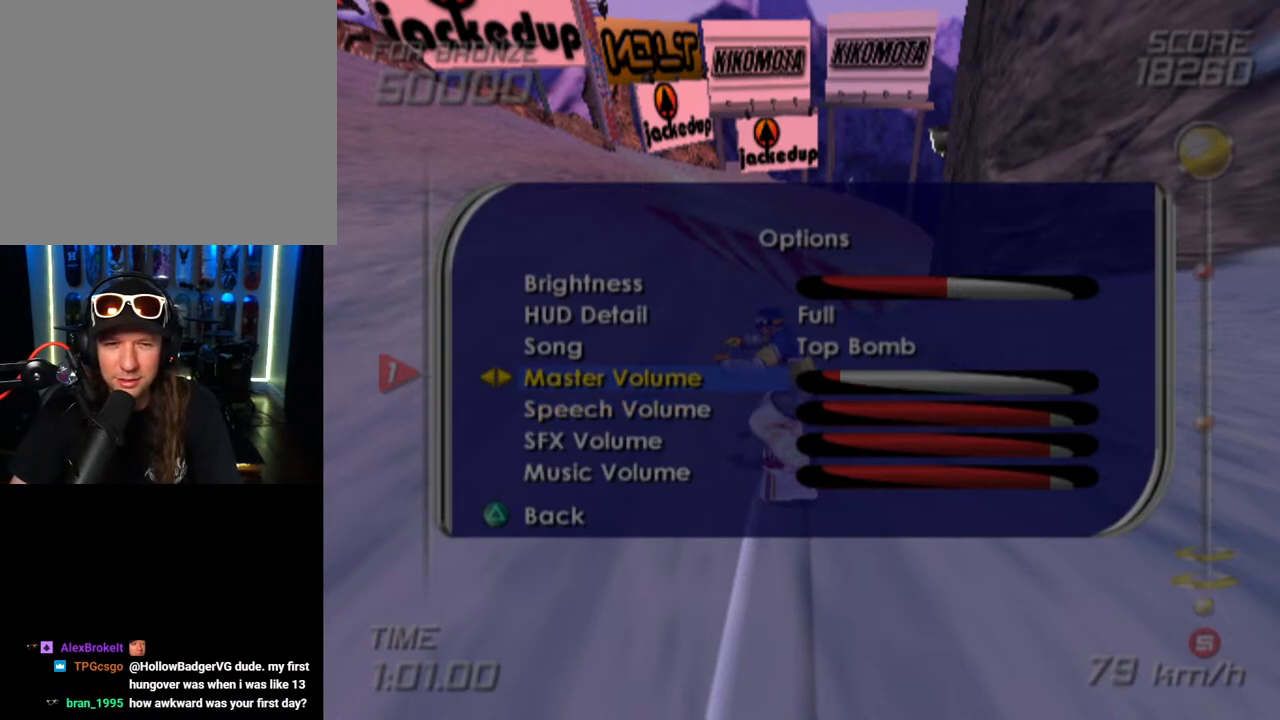
{"buttons": ["TRIANGLE"], "left_stick": "center", "right_stick": "center", "events": [[133, "TRIANGLE", "down"], [233, "TRIANGLE", "up"], [433, "TRIANGLE", "down"]]}
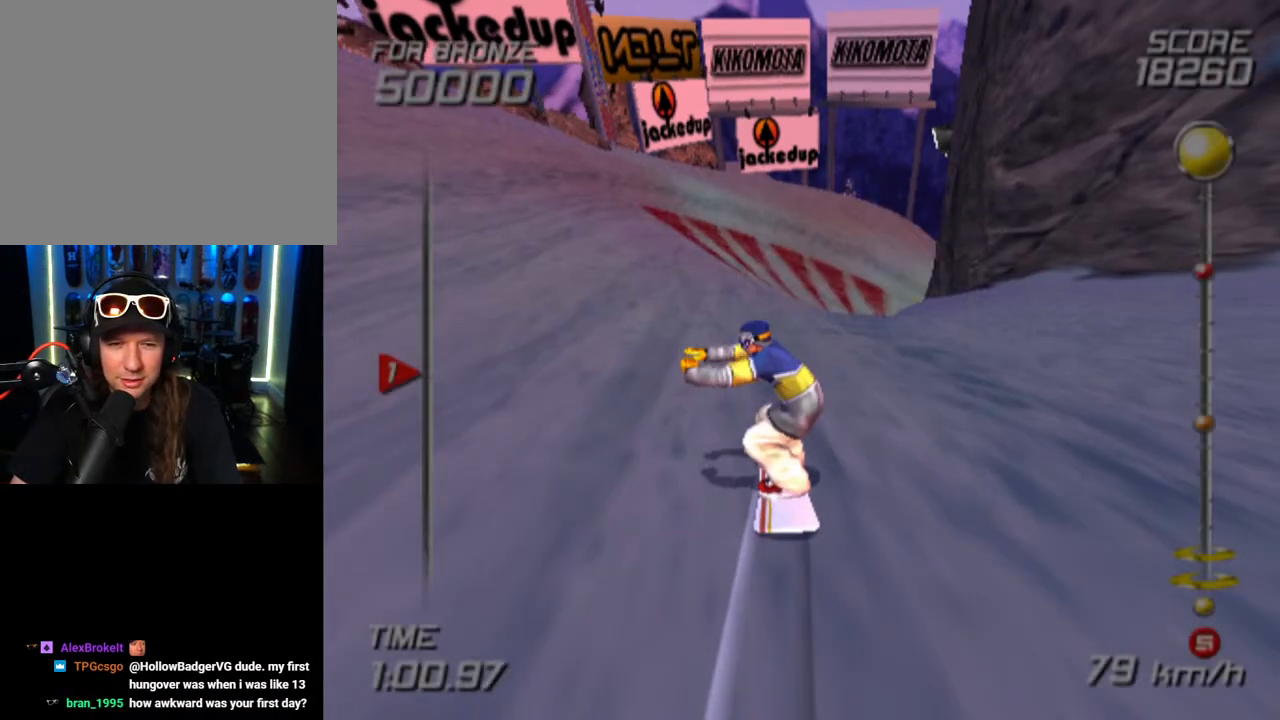
{"buttons": [], "left_stick": "center", "right_stick": "center", "events": [[83, "TRIANGLE", "up"]]}
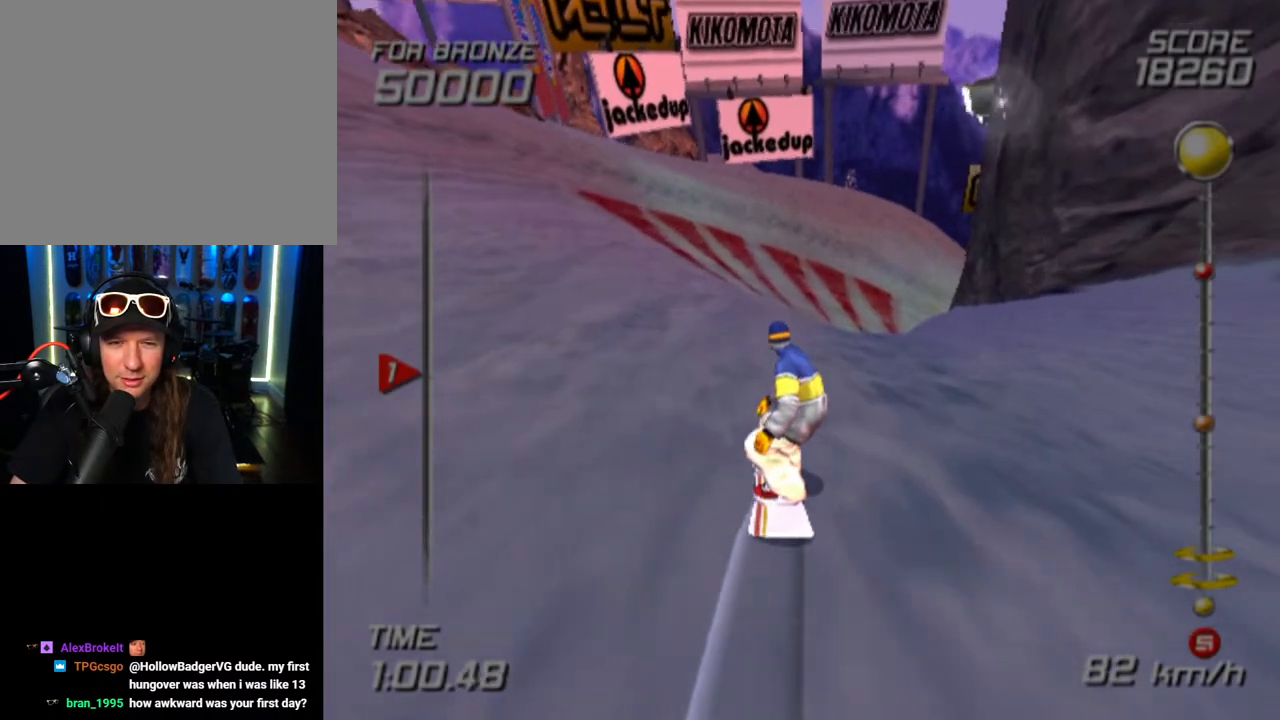
{"buttons": ["CROSS", "SQUARE"], "left_stick": "left", "right_stick": "center", "events": [[83, "SQUARE", "down"], [283, "left_stick", "left"], [317, "CROSS", "down"]]}
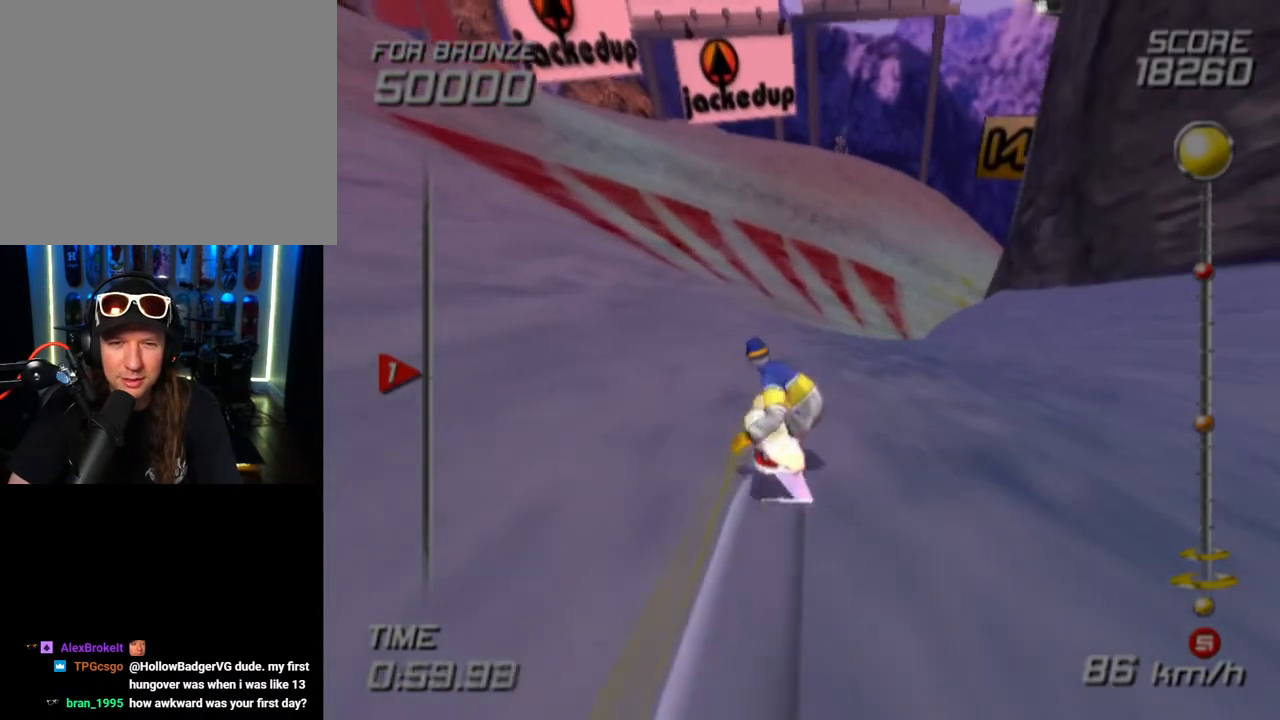
{"buttons": [], "left_stick": "center", "right_stick": "center", "events": [[350, "left_stick", "up-left"], [483, "CROSS", "up"], [483, "SQUARE", "up"], [483, "left_stick", "center"]]}
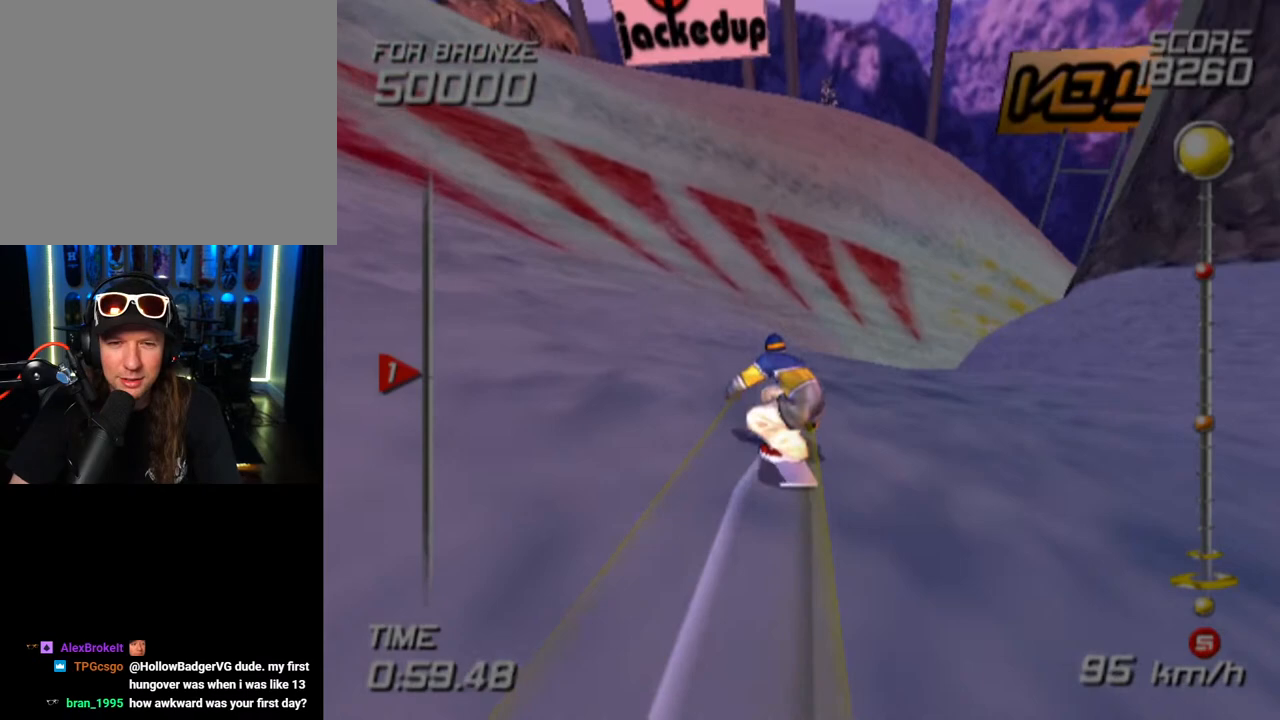
{"buttons": [], "left_stick": "center", "right_stick": "center", "events": [[50, "right_stick", "left"], [67, "START", "down"], [150, "right_stick", "center"], [250, "START", "up"]]}
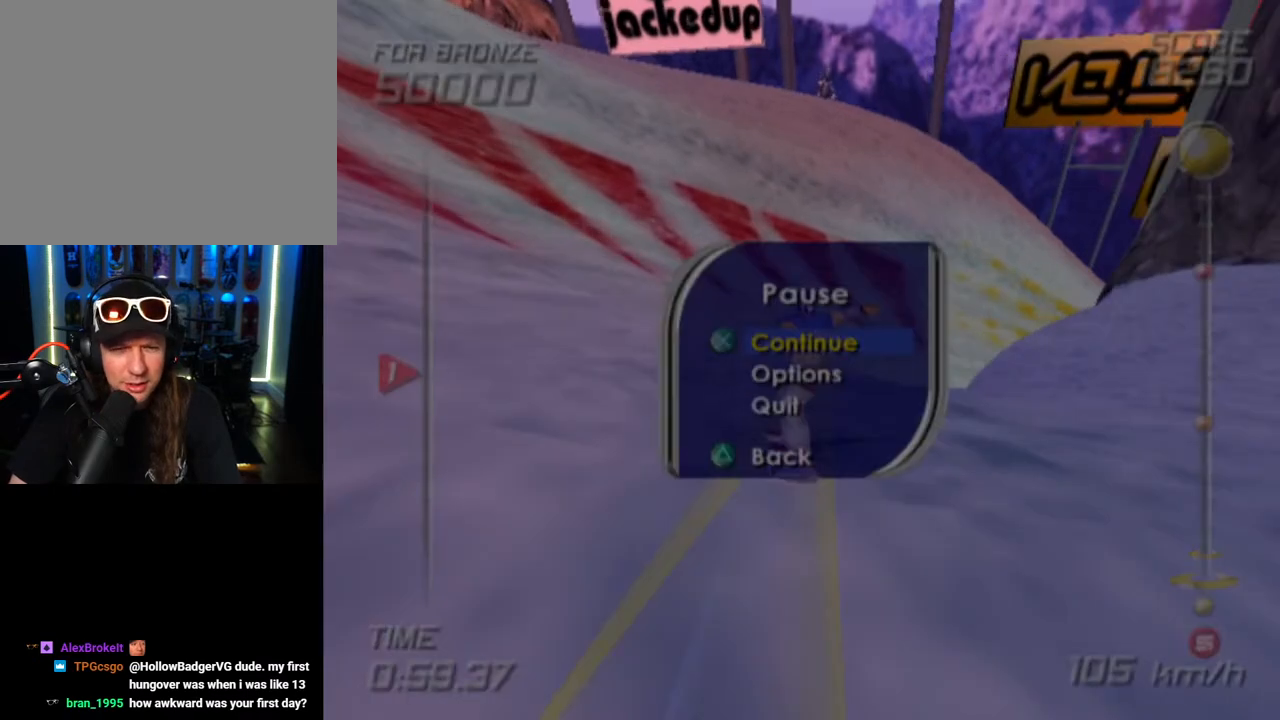
{"buttons": [], "left_stick": "center", "right_stick": "center", "events": [[33, "DPAD_DOWN", "down"], [150, "DPAD_DOWN", "up"], [350, "CROSS", "down"], [483, "CROSS", "up"]]}
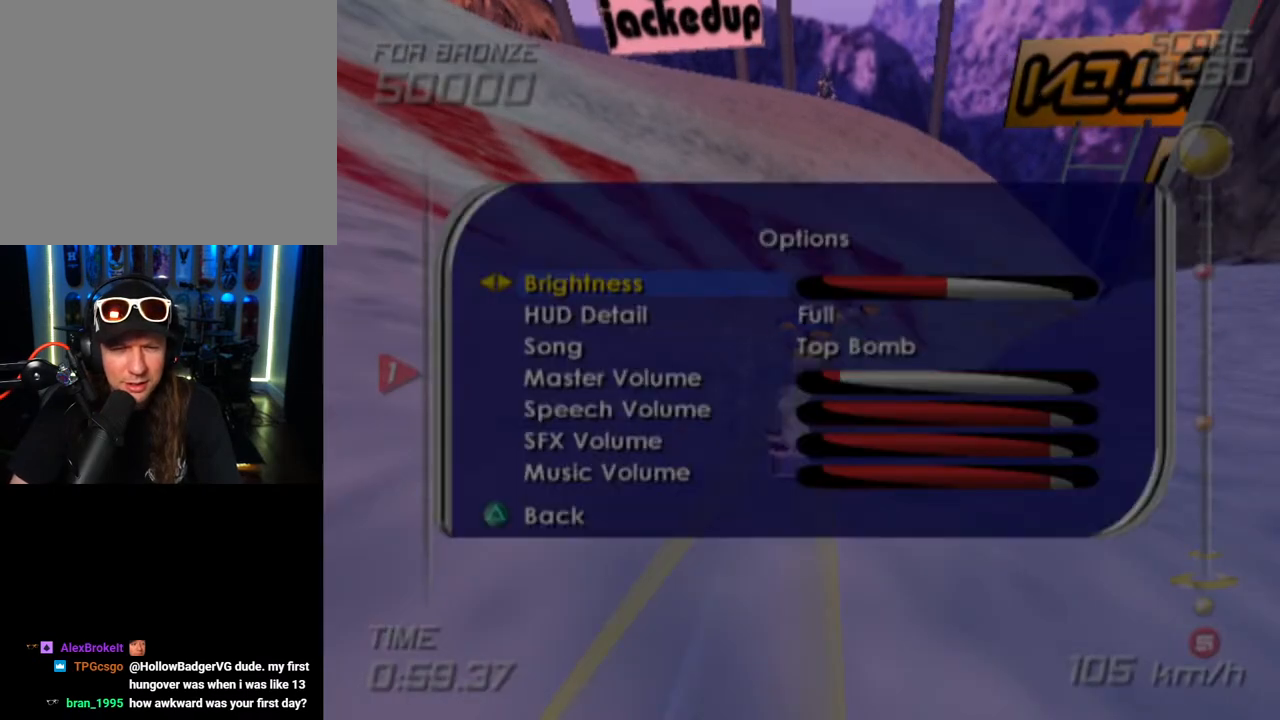
{"buttons": ["DPAD_DOWN"], "left_stick": "center", "right_stick": "center", "events": [[283, "DPAD_DOWN", "down"], [417, "DPAD_DOWN", "up"], [483, "DPAD_DOWN", "down"]]}
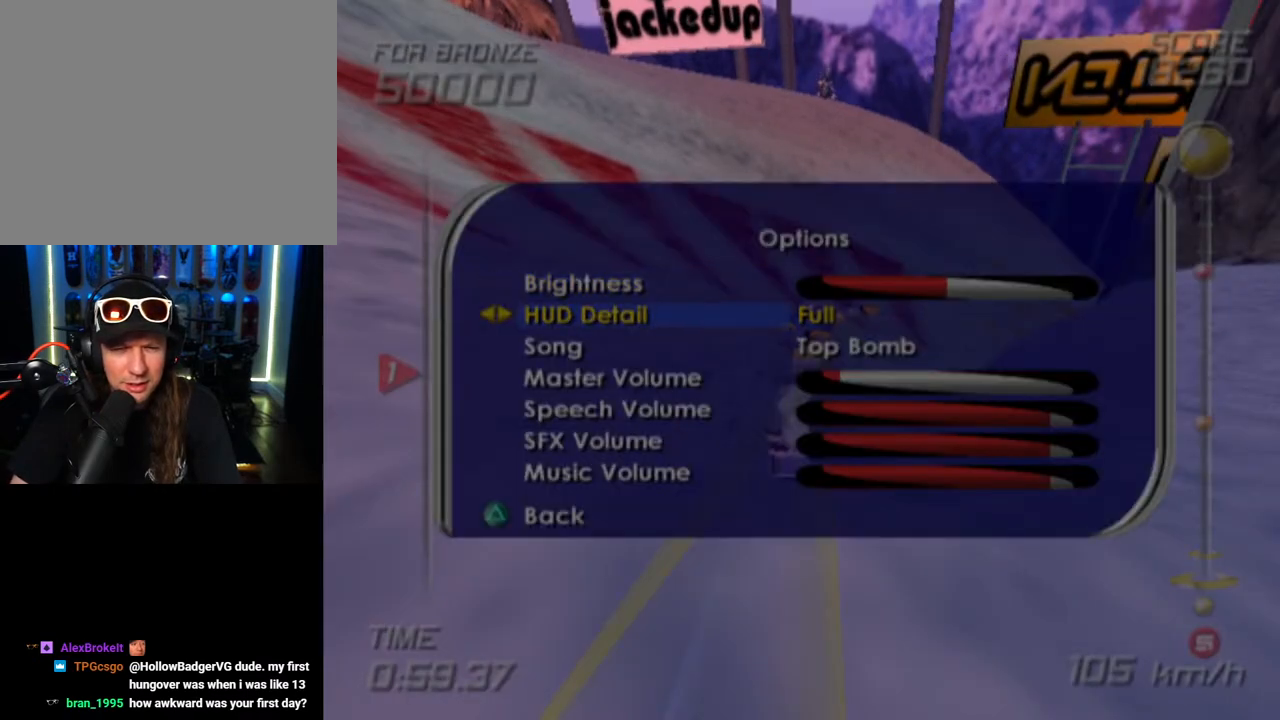
{"buttons": [], "left_stick": "center", "right_stick": "center", "events": [[100, "DPAD_DOWN", "up"], [167, "DPAD_DOWN", "down"], [267, "DPAD_DOWN", "up"]]}
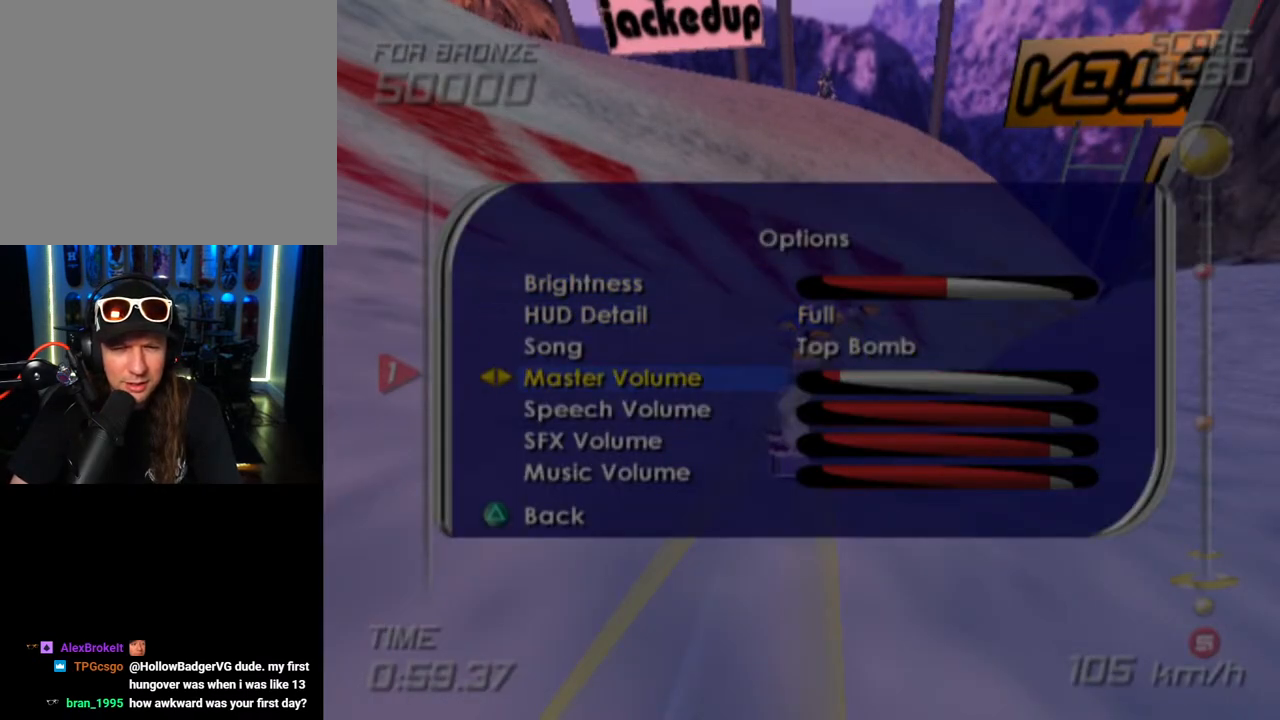
{"buttons": [], "left_stick": "center", "right_stick": "center", "events": [[250, "DPAD_DOWN", "down"], [367, "DPAD_DOWN", "up"]]}
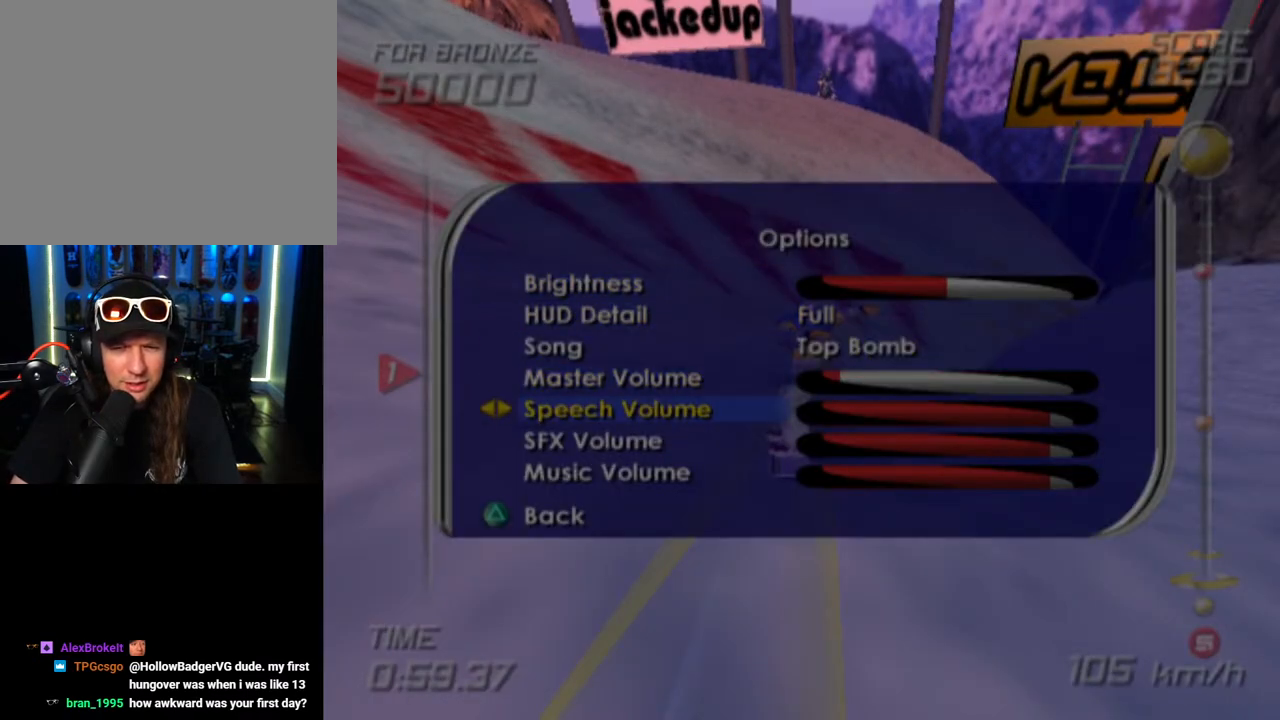
{"buttons": ["DPAD_RIGHT"], "left_stick": "center", "right_stick": "center", "events": [[217, "DPAD_UP", "down"], [333, "DPAD_UP", "up"], [433, "DPAD_RIGHT", "down"]]}
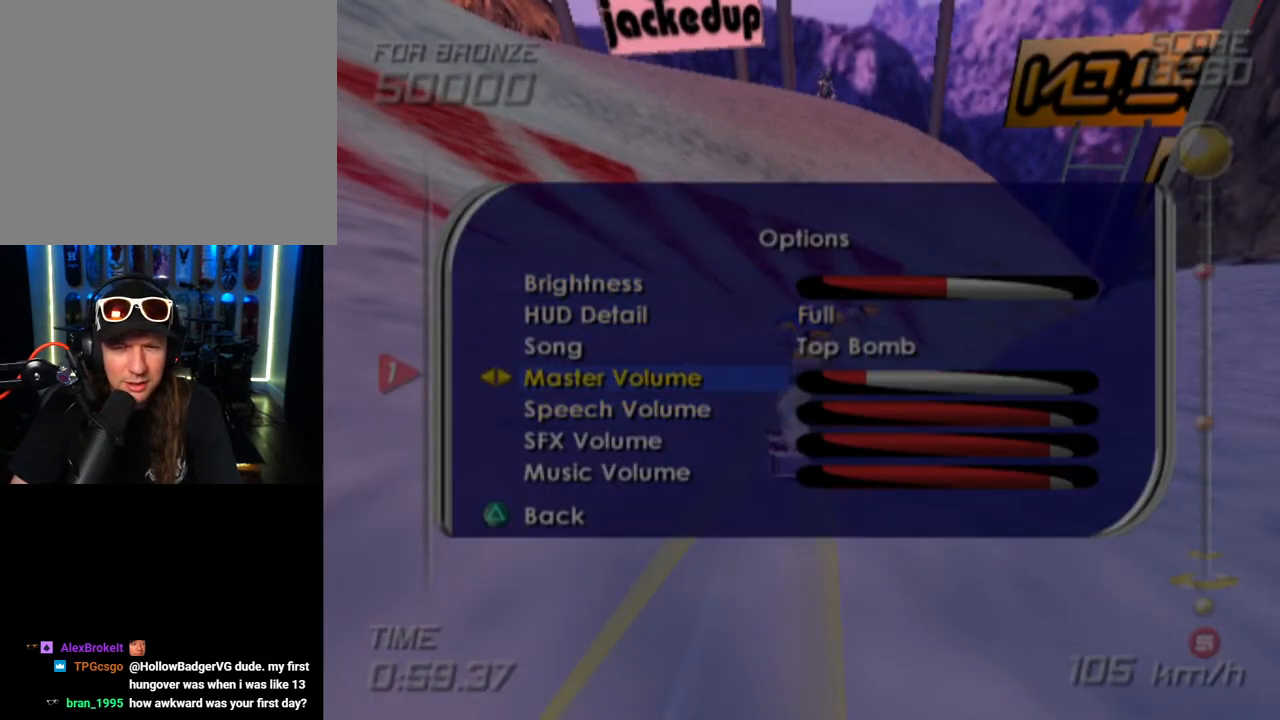
{"buttons": [], "left_stick": "center", "right_stick": "center", "events": [[67, "DPAD_RIGHT", "up"], [167, "DPAD_LEFT", "down"], [283, "DPAD_LEFT", "up"]]}
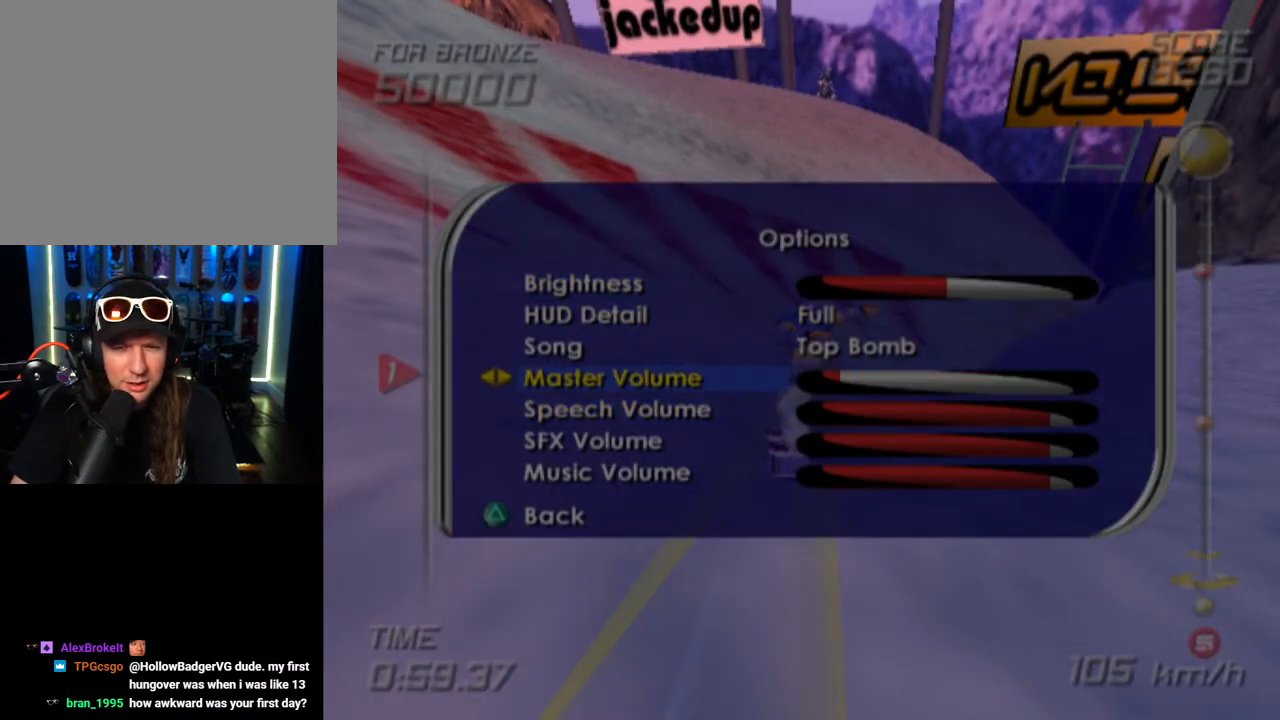
{"buttons": [], "left_stick": "center", "right_stick": "center", "events": [[117, "TRIANGLE", "down"], [233, "TRIANGLE", "up"]]}
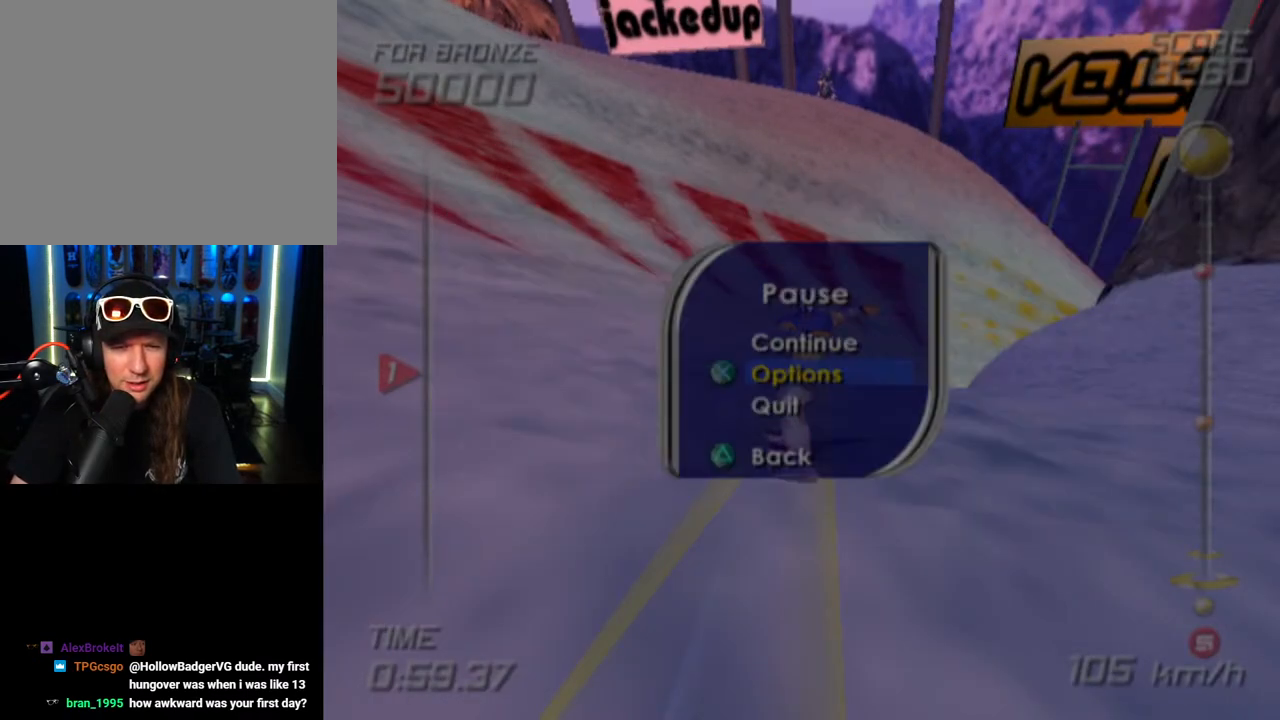
{"buttons": [], "left_stick": "center", "right_stick": "center", "events": [[183, "TRIANGLE", "down"], [300, "TRIANGLE", "up"]]}
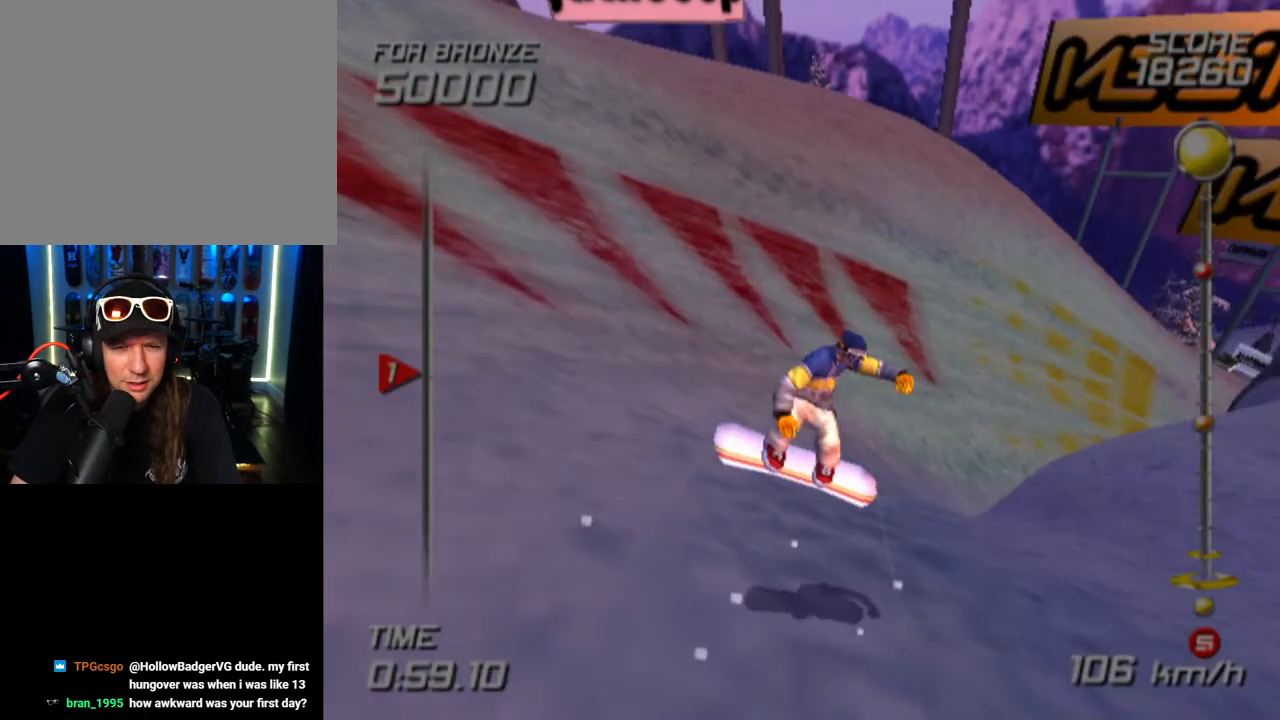
{"buttons": [], "left_stick": "center", "right_stick": "center", "events": []}
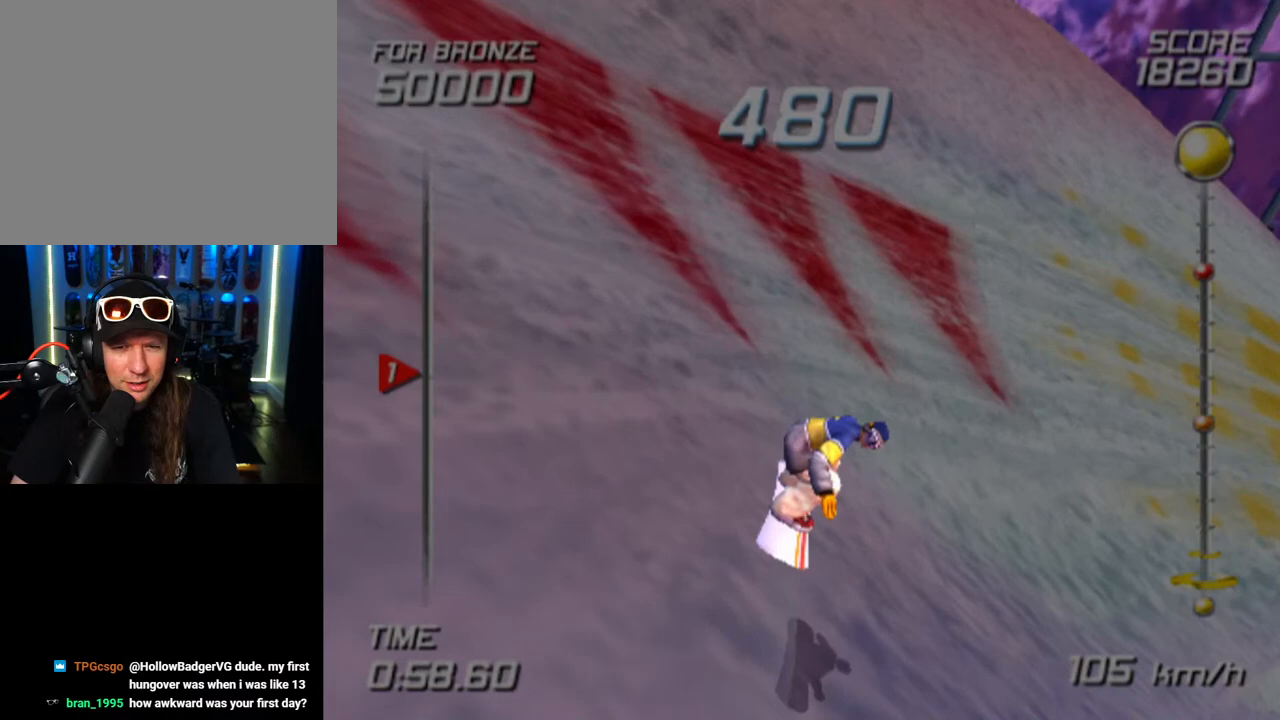
{"buttons": ["DPAD_DOWN"], "left_stick": "center", "right_stick": "center", "events": [[150, "right_stick", "left"], [167, "START", "down"], [317, "START", "up"], [383, "right_stick", "center"], [417, "DPAD_DOWN", "down"]]}
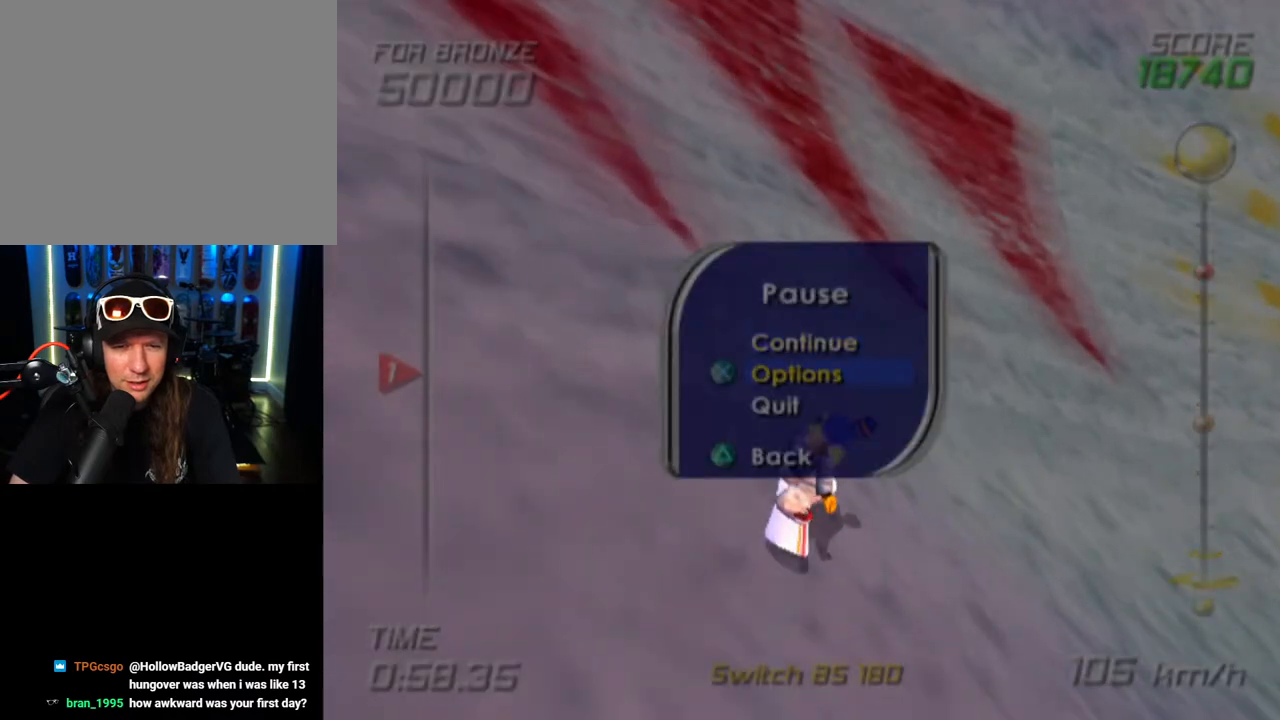
{"buttons": ["DPAD_UP"], "left_stick": "center", "right_stick": "center", "events": [[33, "DPAD_DOWN", "up"], [83, "DPAD_DOWN", "down"], [183, "DPAD_DOWN", "up"], [333, "DPAD_UP", "down"], [450, "DPAD_UP", "up"], [500, "DPAD_UP", "down"]]}
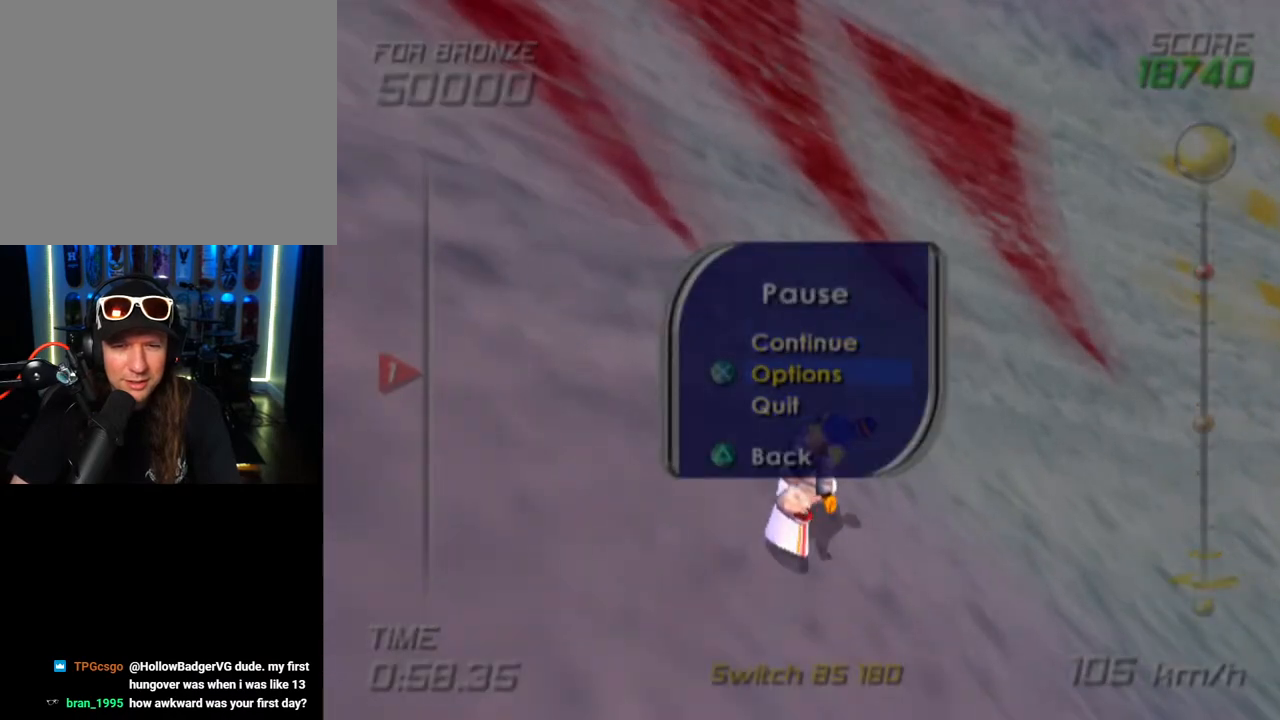
{"buttons": ["CROSS"], "left_stick": "center", "right_stick": "center", "events": [[83, "DPAD_UP", "up"], [217, "DPAD_DOWN", "down"], [350, "DPAD_DOWN", "up"], [433, "CROSS", "down"]]}
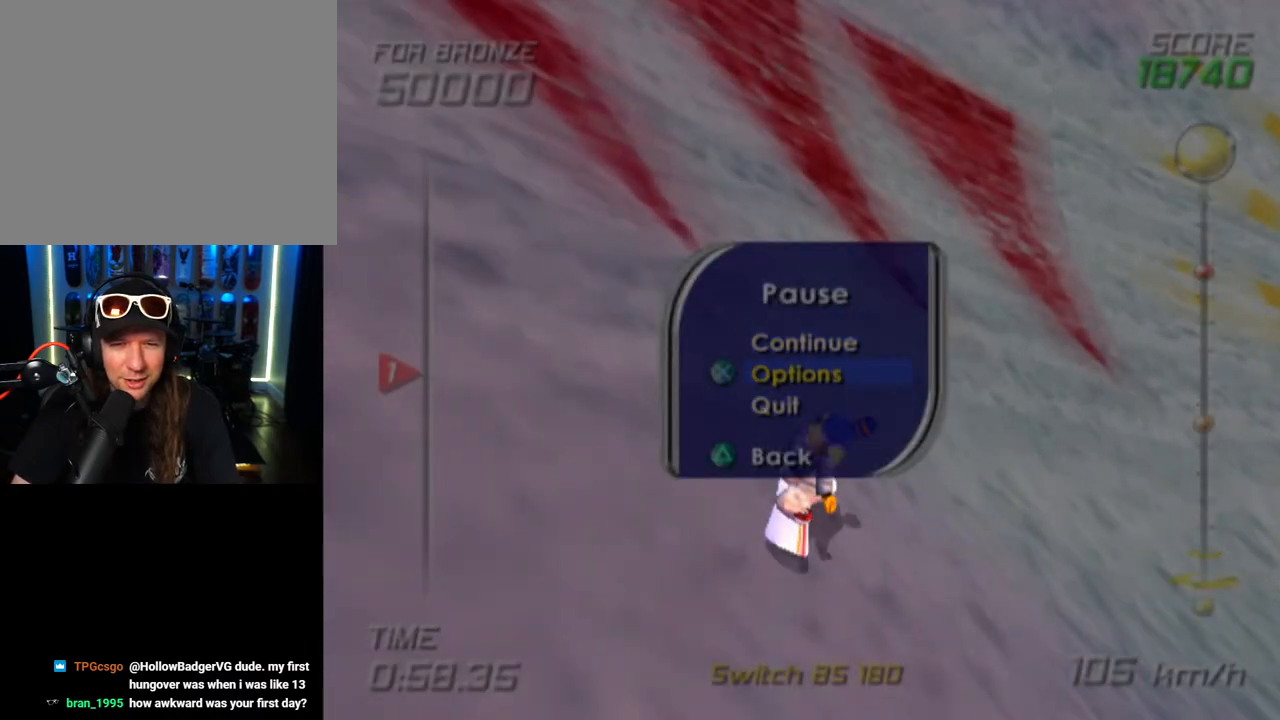
{"buttons": ["DPAD_DOWN"], "left_stick": "center", "right_stick": "center", "events": [[50, "CROSS", "up"], [283, "DPAD_DOWN", "down"], [383, "DPAD_DOWN", "up"], [450, "DPAD_DOWN", "down"]]}
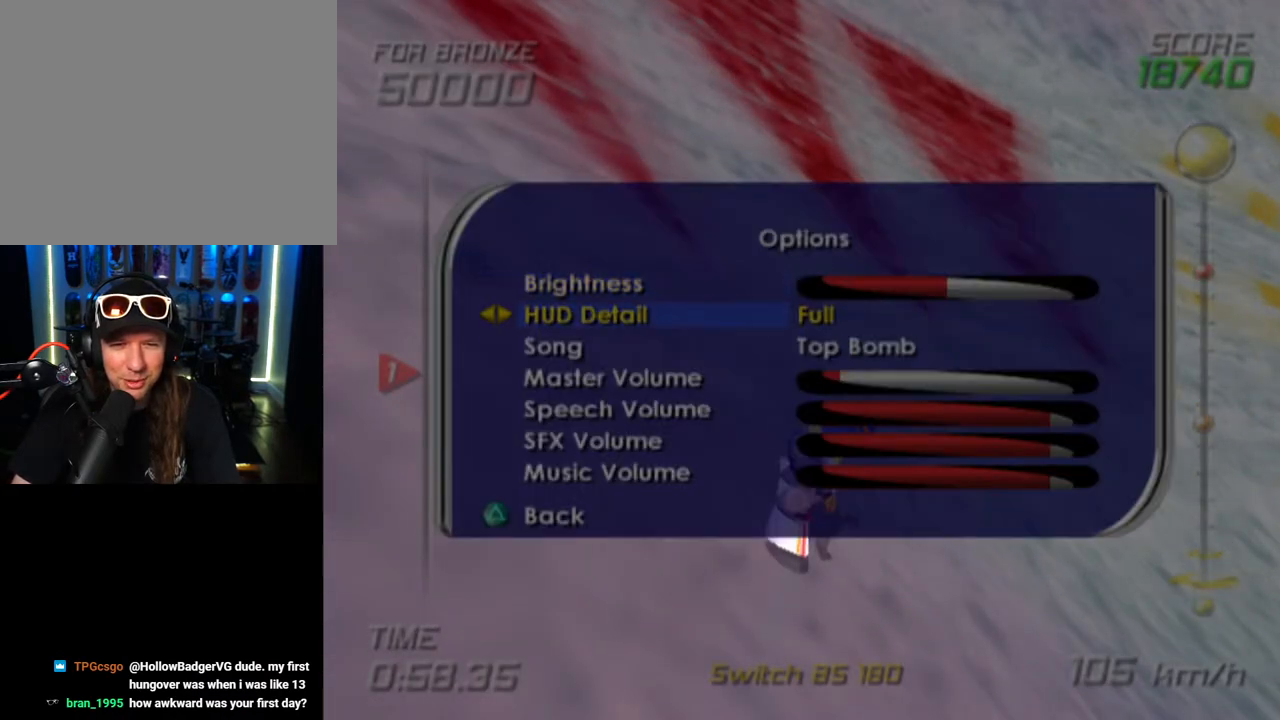
{"buttons": [], "left_stick": "center", "right_stick": "center", "events": [[50, "DPAD_DOWN", "up"], [117, "DPAD_DOWN", "down"], [200, "DPAD_DOWN", "up"]]}
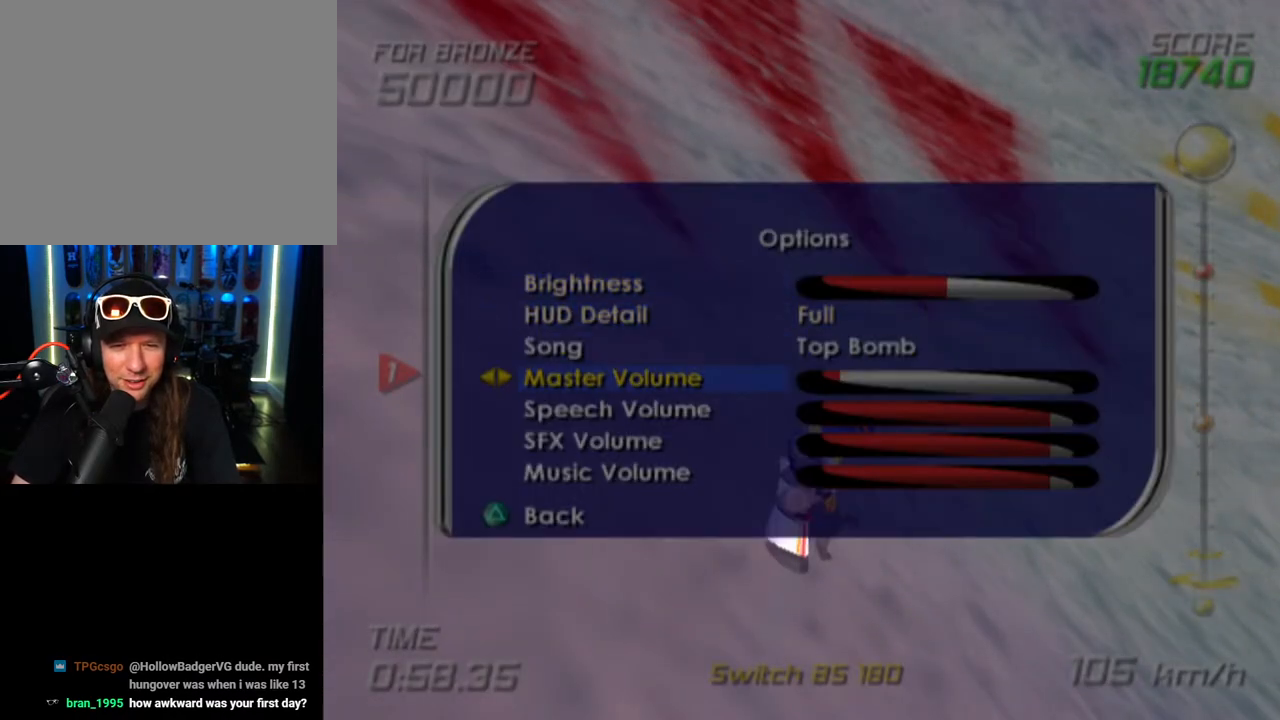
{"buttons": ["DPAD_RIGHT"], "left_stick": "center", "right_stick": "center", "events": [[50, "DPAD_RIGHT", "down"], [150, "DPAD_RIGHT", "up"], [250, "DPAD_LEFT", "down"], [350, "DPAD_LEFT", "up"], [450, "DPAD_RIGHT", "down"]]}
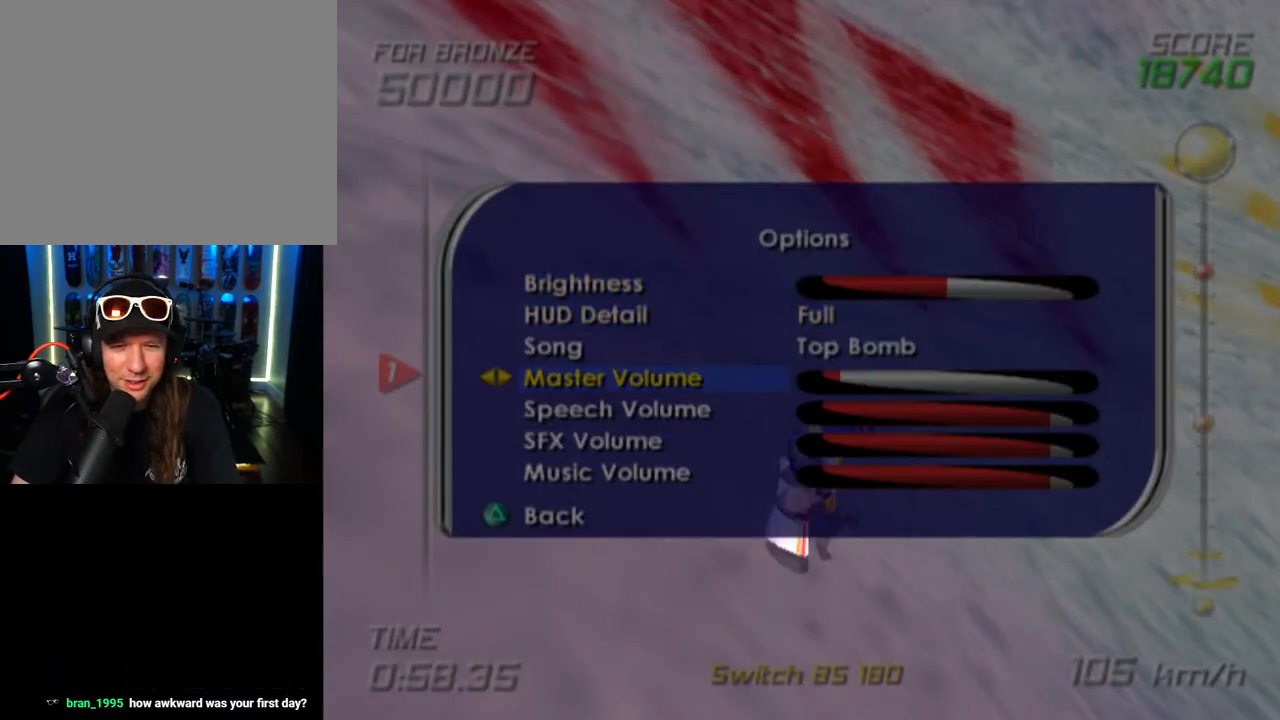
{"buttons": [], "left_stick": "center", "right_stick": "center", "events": [[33, "DPAD_RIGHT", "up"], [150, "DPAD_LEFT", "down"], [233, "DPAD_LEFT", "up"], [350, "DPAD_RIGHT", "down"], [467, "DPAD_RIGHT", "up"]]}
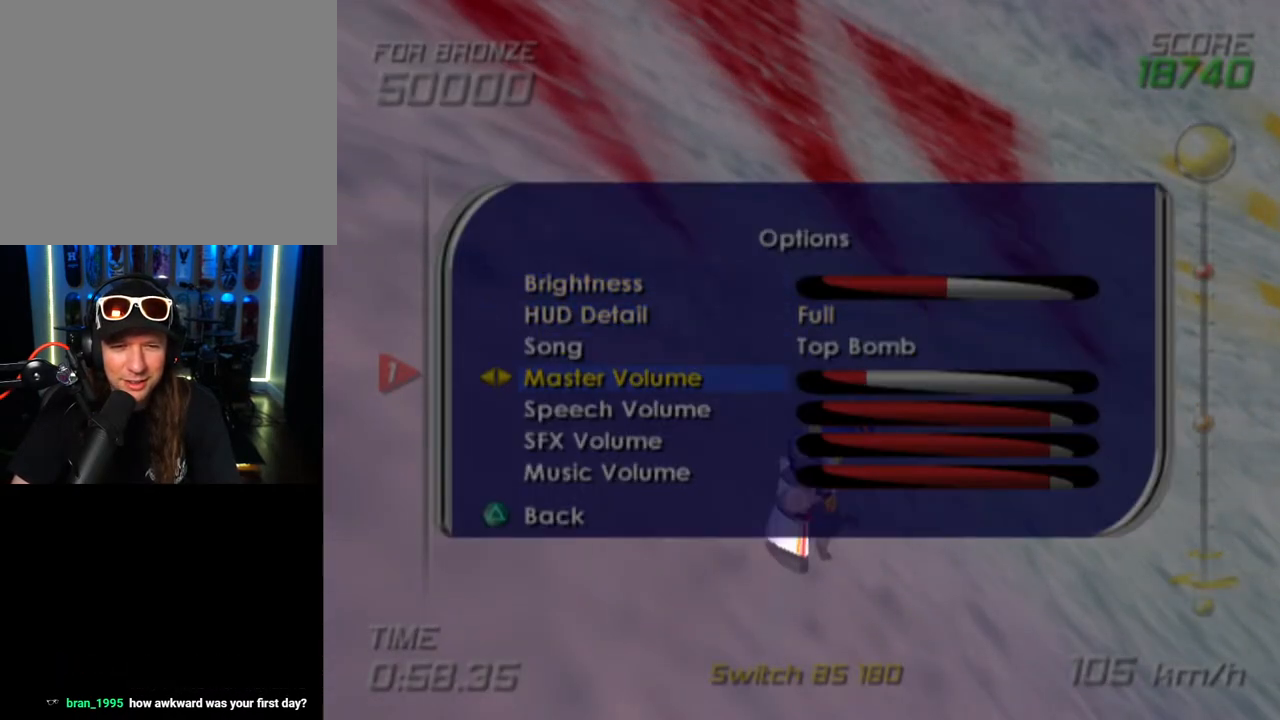
{"buttons": [], "left_stick": "center", "right_stick": "center", "events": [[67, "DPAD_LEFT", "down"], [200, "DPAD_LEFT", "up"], [317, "DPAD_DOWN", "down"], [433, "DPAD_DOWN", "up"]]}
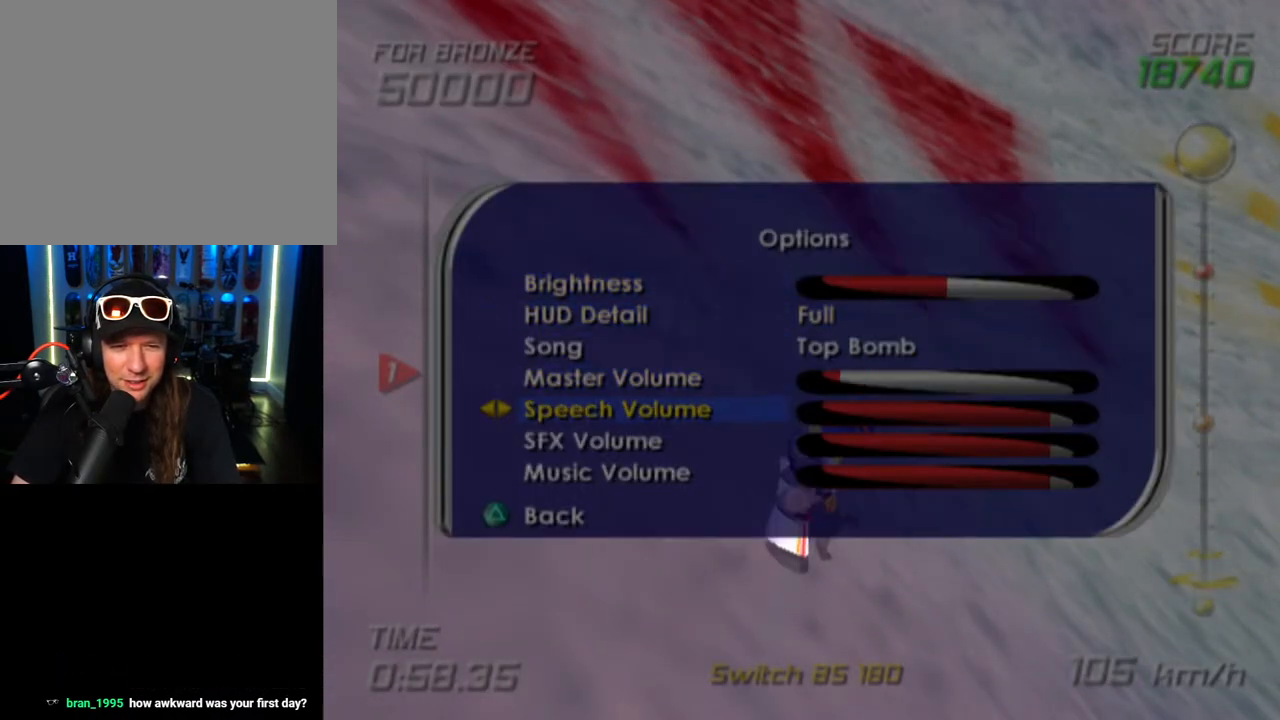
{"buttons": ["DPAD_LEFT"], "left_stick": "center", "right_stick": "center", "events": [[150, "DPAD_LEFT", "down"], [233, "DPAD_LEFT", "up"], [300, "DPAD_LEFT", "down"], [383, "DPAD_LEFT", "up"], [467, "DPAD_LEFT", "down"]]}
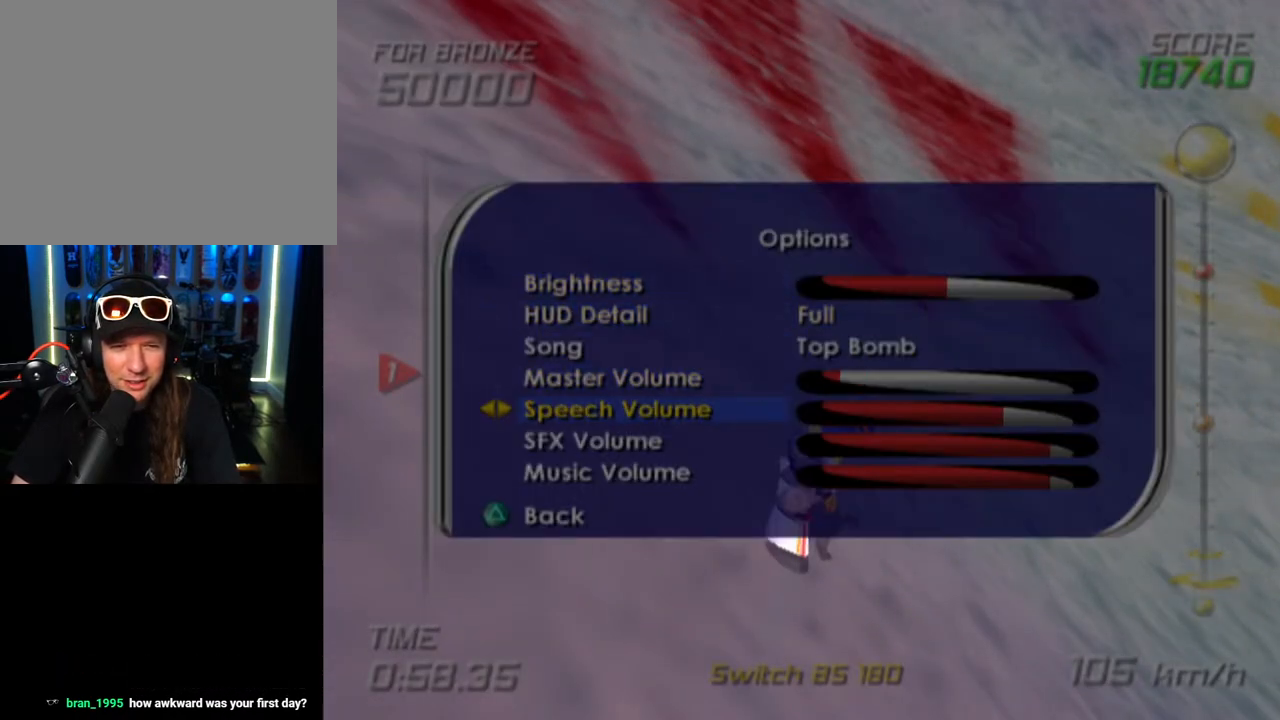
{"buttons": [], "left_stick": "center", "right_stick": "center", "events": [[33, "DPAD_LEFT", "up"], [117, "DPAD_LEFT", "down"], [167, "DPAD_LEFT", "up"], [267, "DPAD_LEFT", "down"], [333, "DPAD_LEFT", "up"], [417, "DPAD_LEFT", "down"], [467, "DPAD_LEFT", "up"]]}